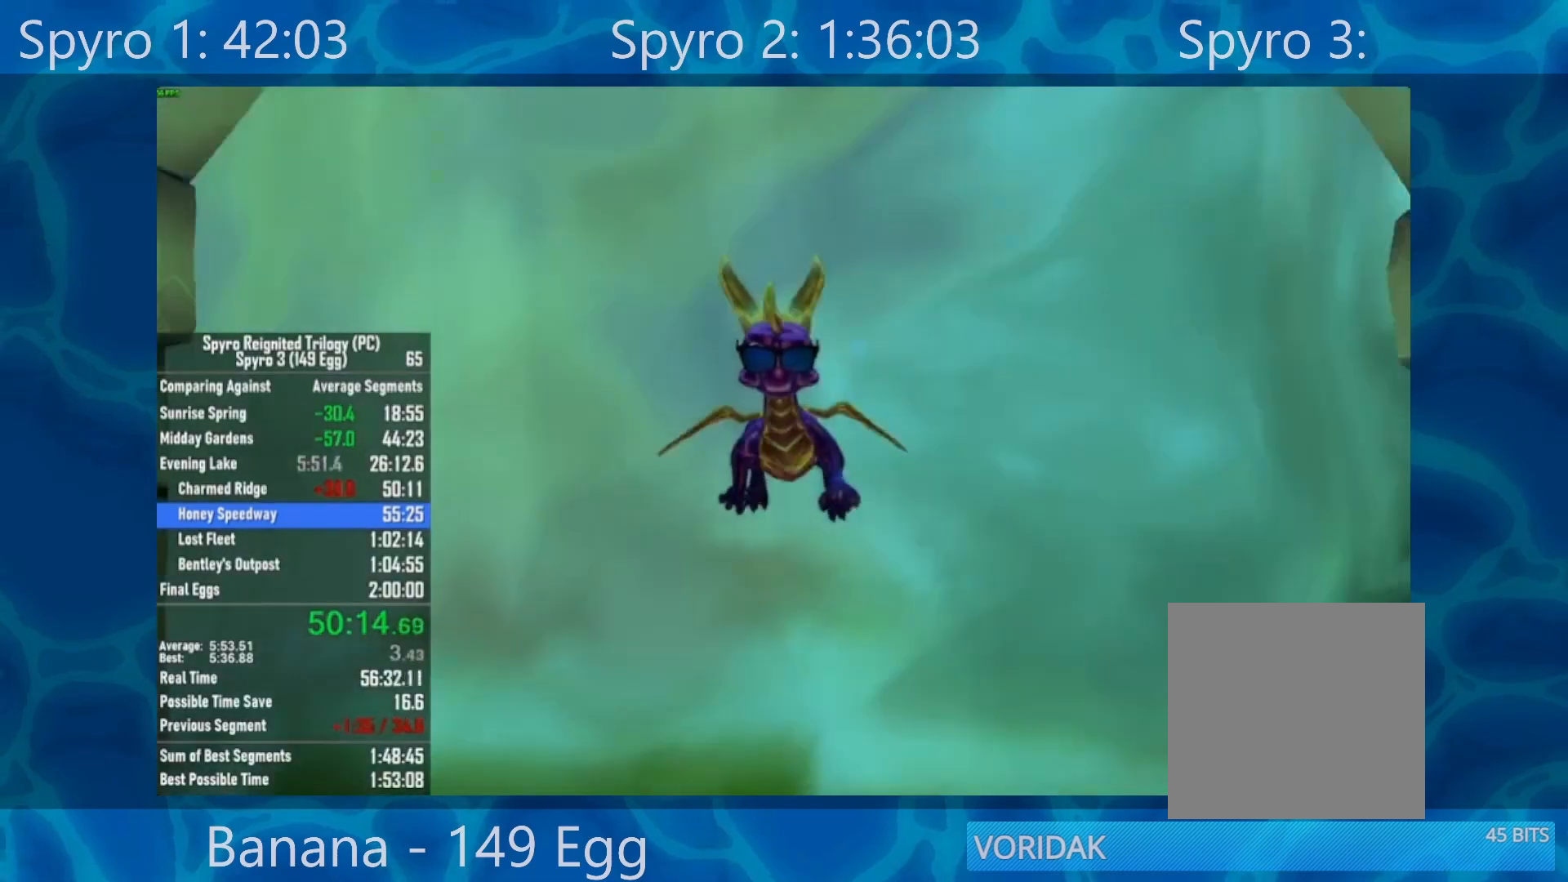
Gameplay with a controller (Xbox layout); each line is a JSON object with the inputs held at the frame after it. "events" lists button and stick changes between this image and that frame as [ms after this image, input, new state], when the widget could be followed in between.
{"buttons": [], "left_stick": "center", "right_stick": "center", "events": []}
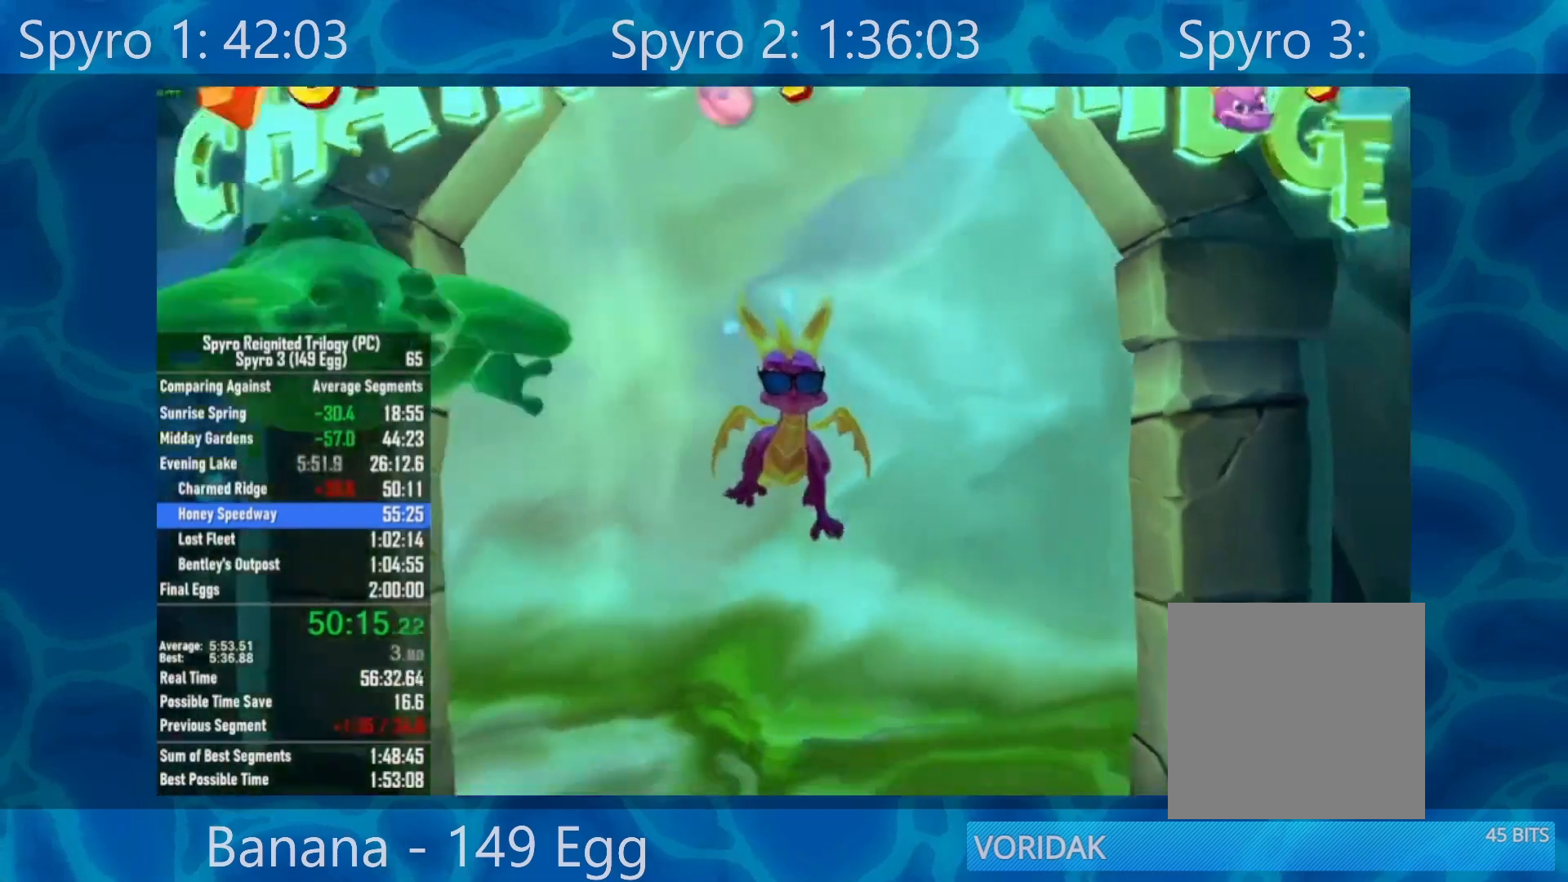
{"buttons": [], "left_stick": "center", "right_stick": "center", "events": []}
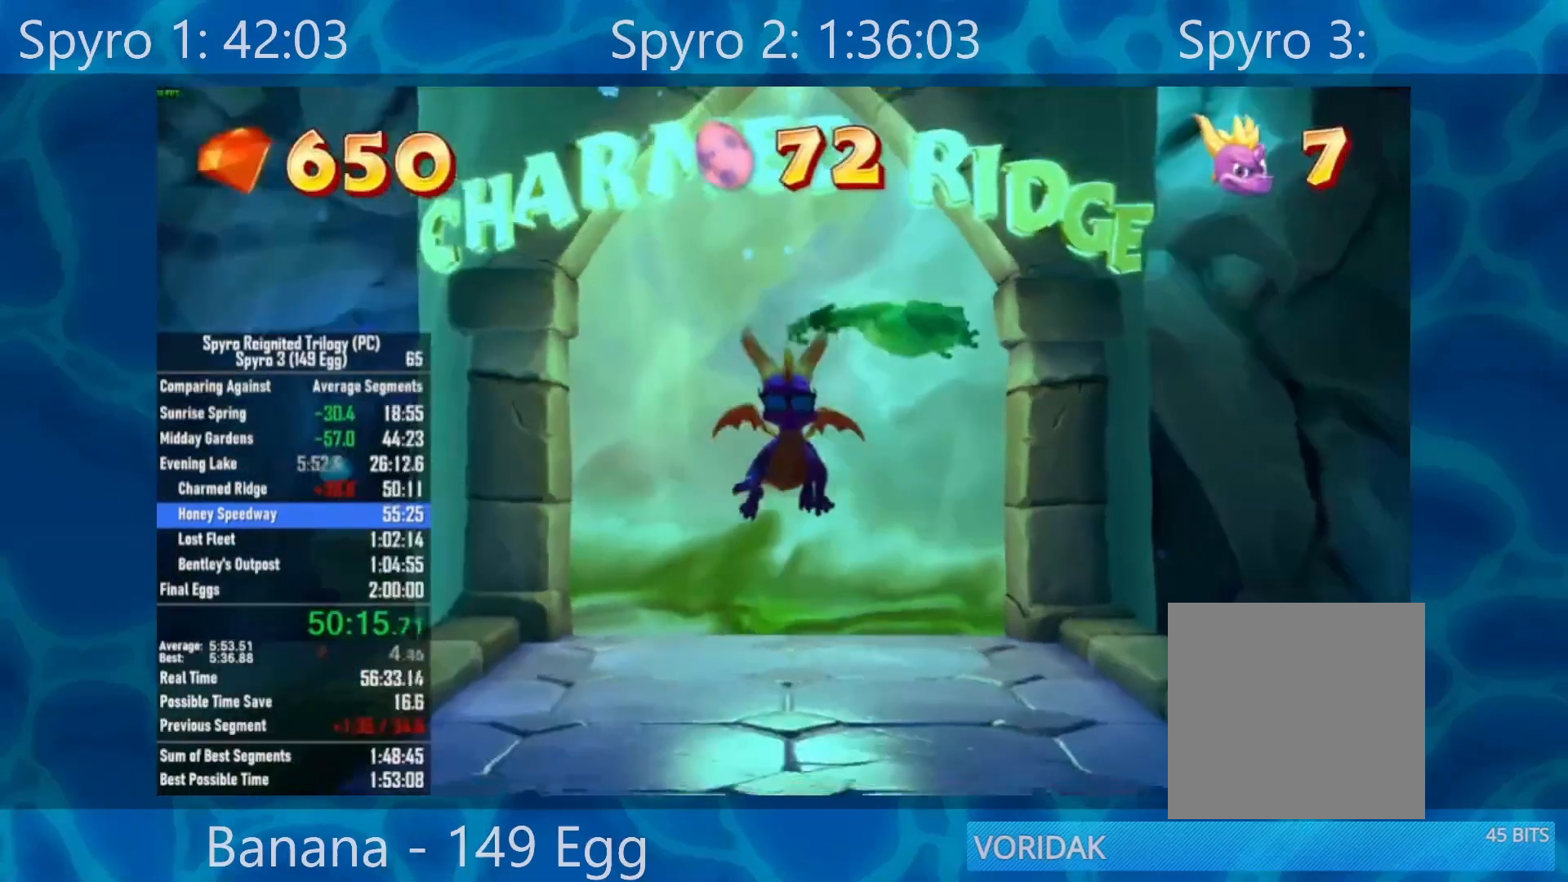
{"buttons": [], "left_stick": "center", "right_stick": "center", "events": []}
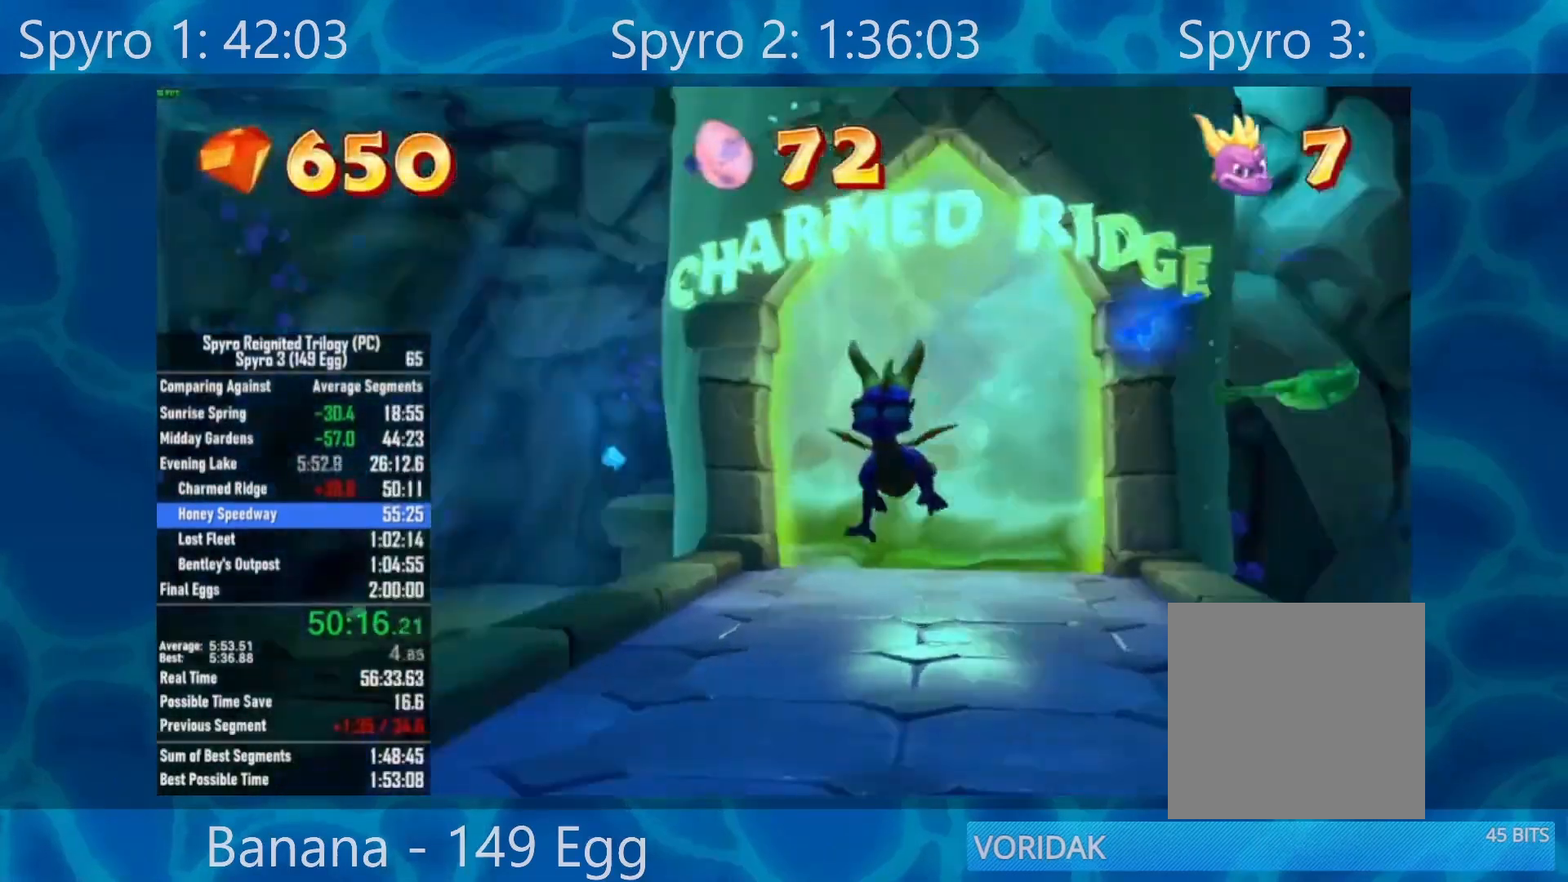
{"buttons": ["X"], "left_stick": "left", "right_stick": "center", "events": [[50, "left_stick", "left"], [417, "X", "down"]]}
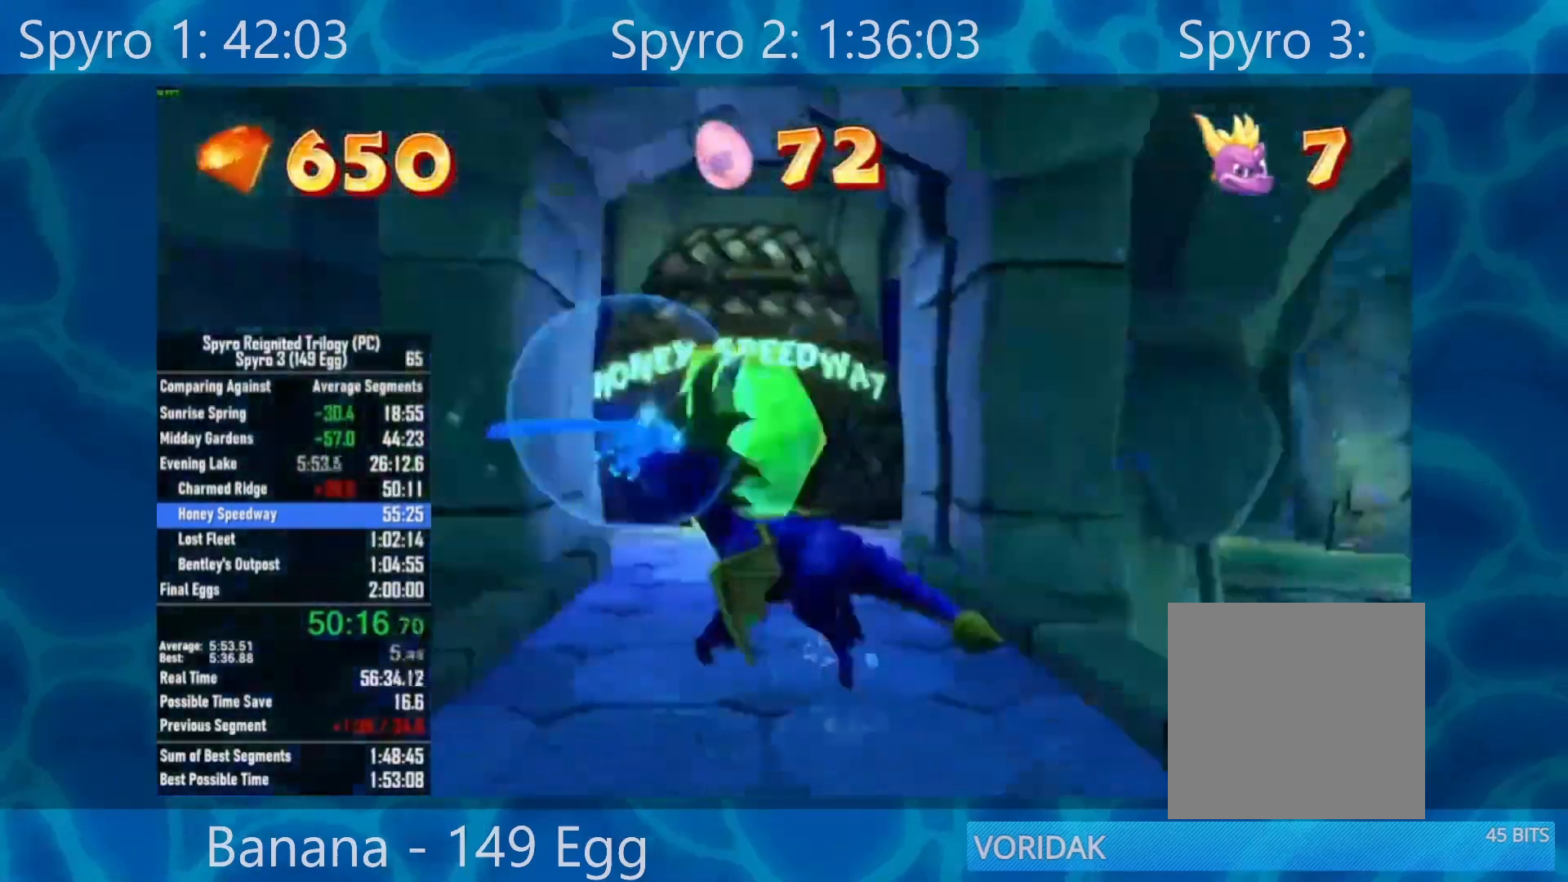
{"buttons": ["X"], "left_stick": "up-left", "right_stick": "center", "events": [[217, "left_stick", "up-left"]]}
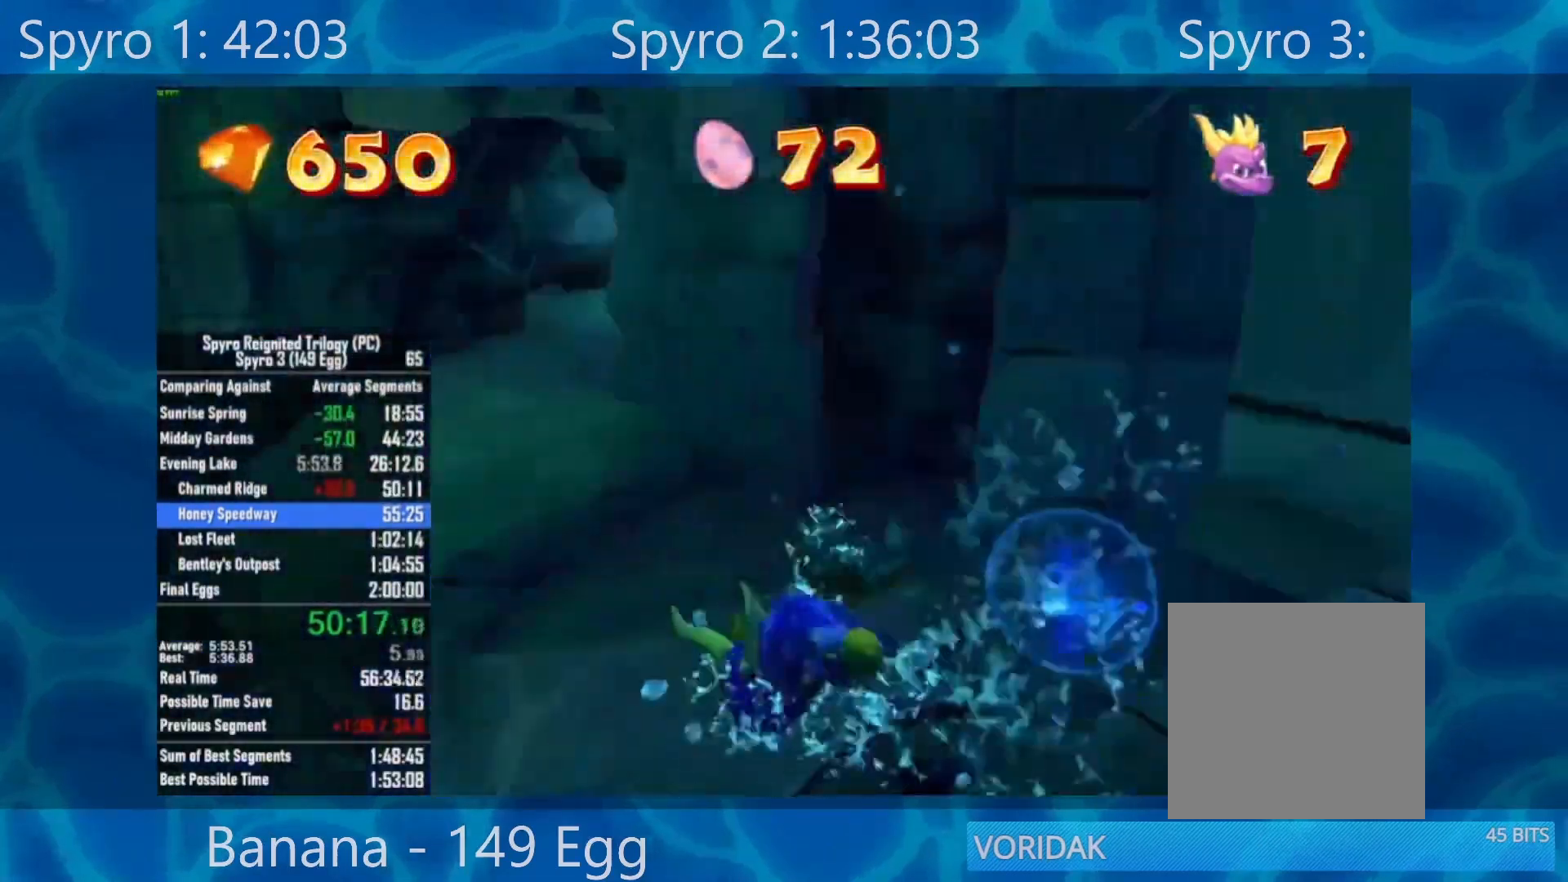
{"buttons": [], "left_stick": "left", "right_stick": "left", "events": [[150, "X", "up"], [150, "left_stick", "left"], [417, "right_stick", "left"]]}
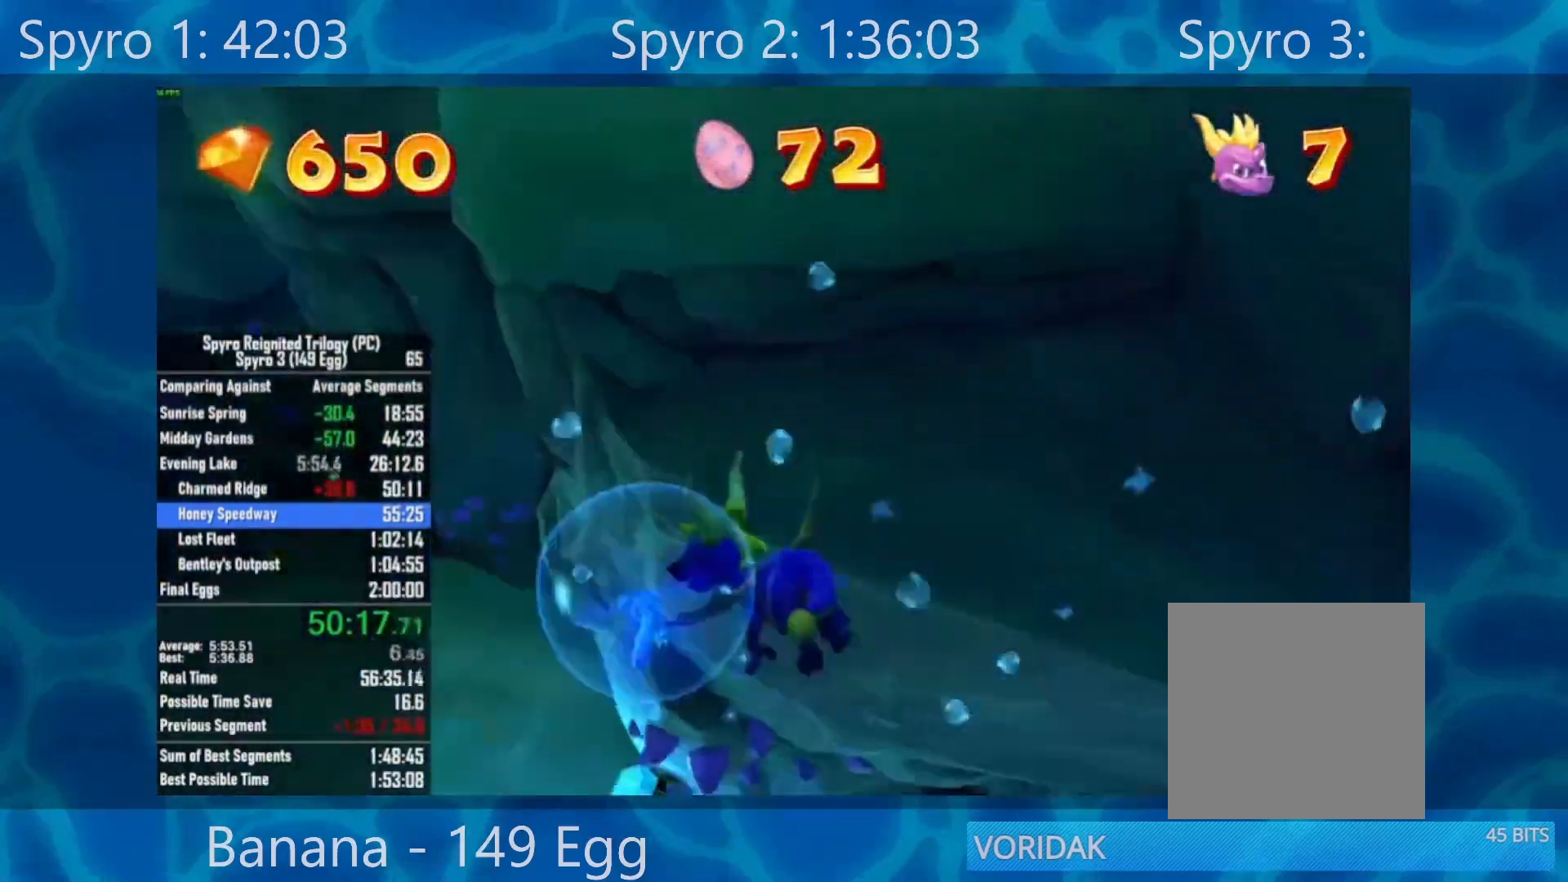
{"buttons": [], "left_stick": "left", "right_stick": "center", "events": [[433, "right_stick", "center"]]}
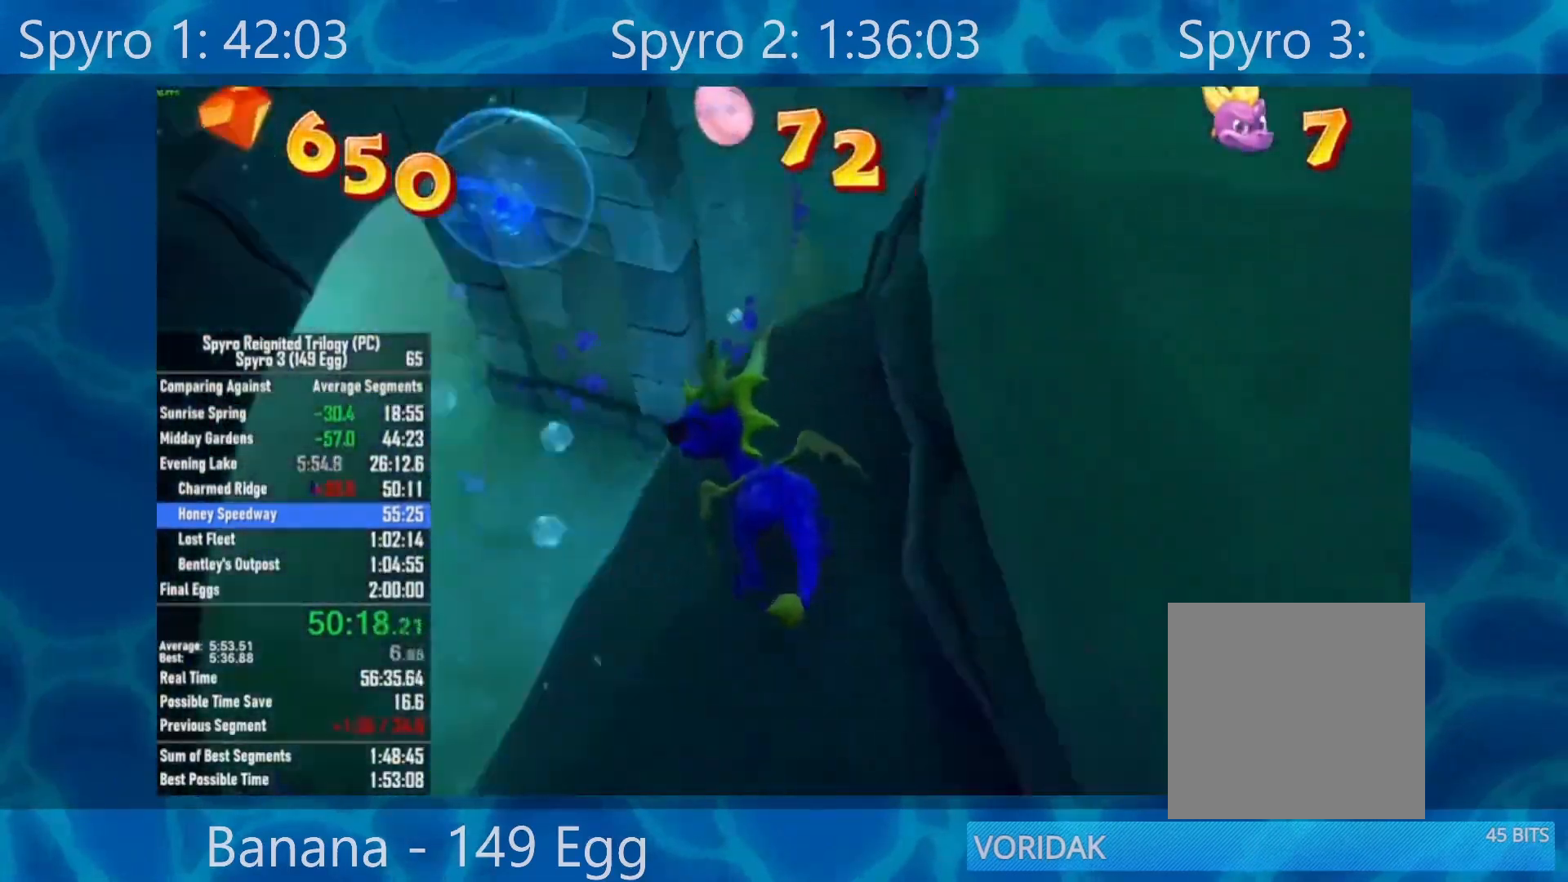
{"buttons": ["X"], "left_stick": "up-left", "right_stick": "center", "events": [[17, "X", "down"], [350, "left_stick", "up-left"]]}
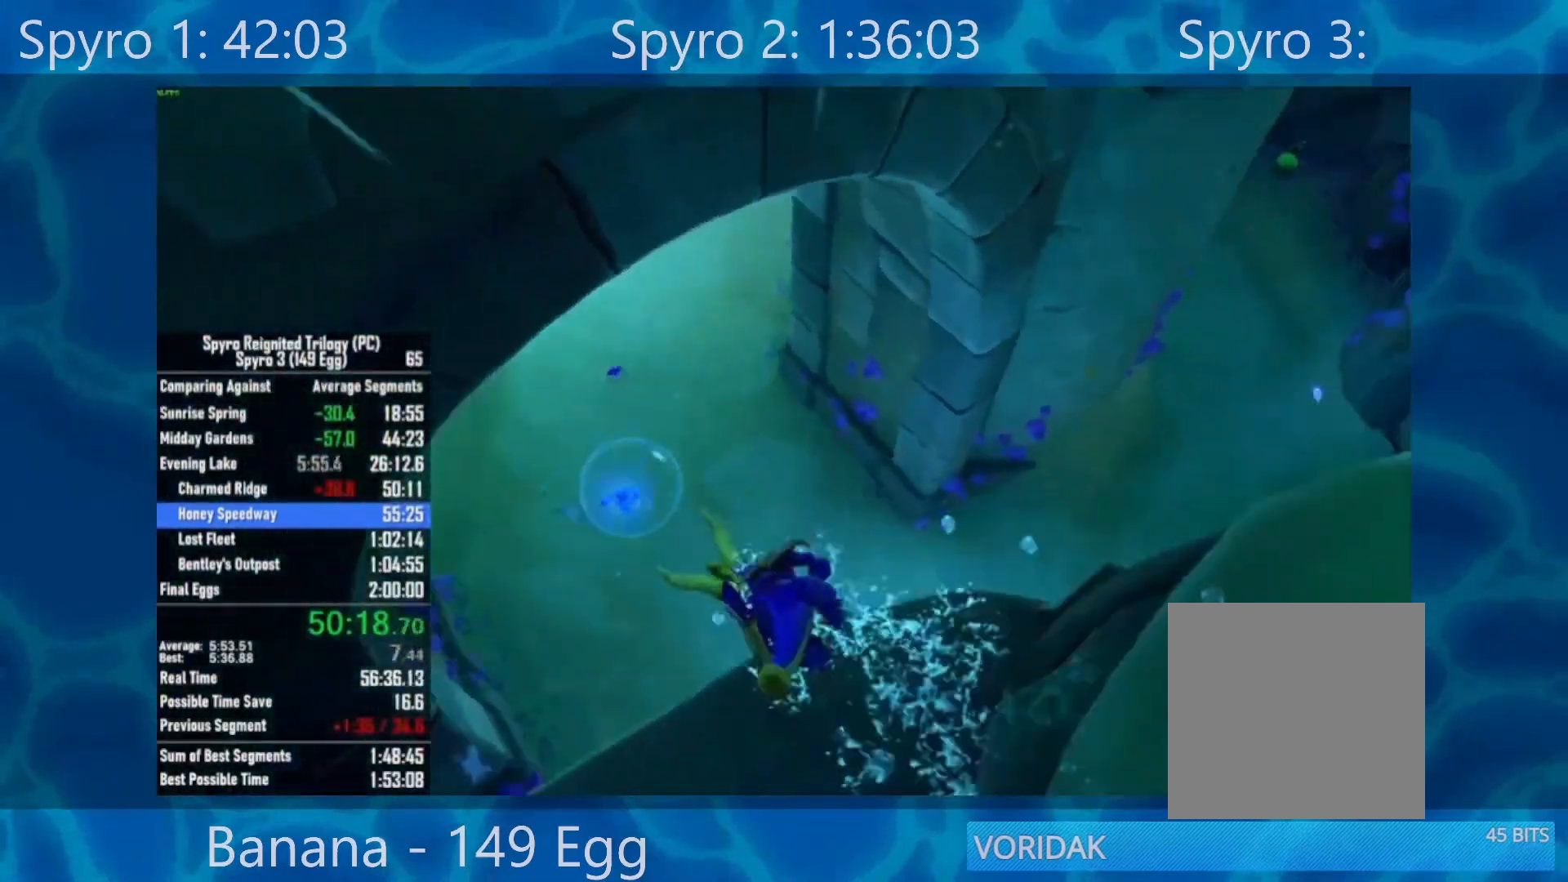
{"buttons": ["X"], "left_stick": "down", "right_stick": "center", "events": [[117, "left_stick", "center"], [417, "left_stick", "down"]]}
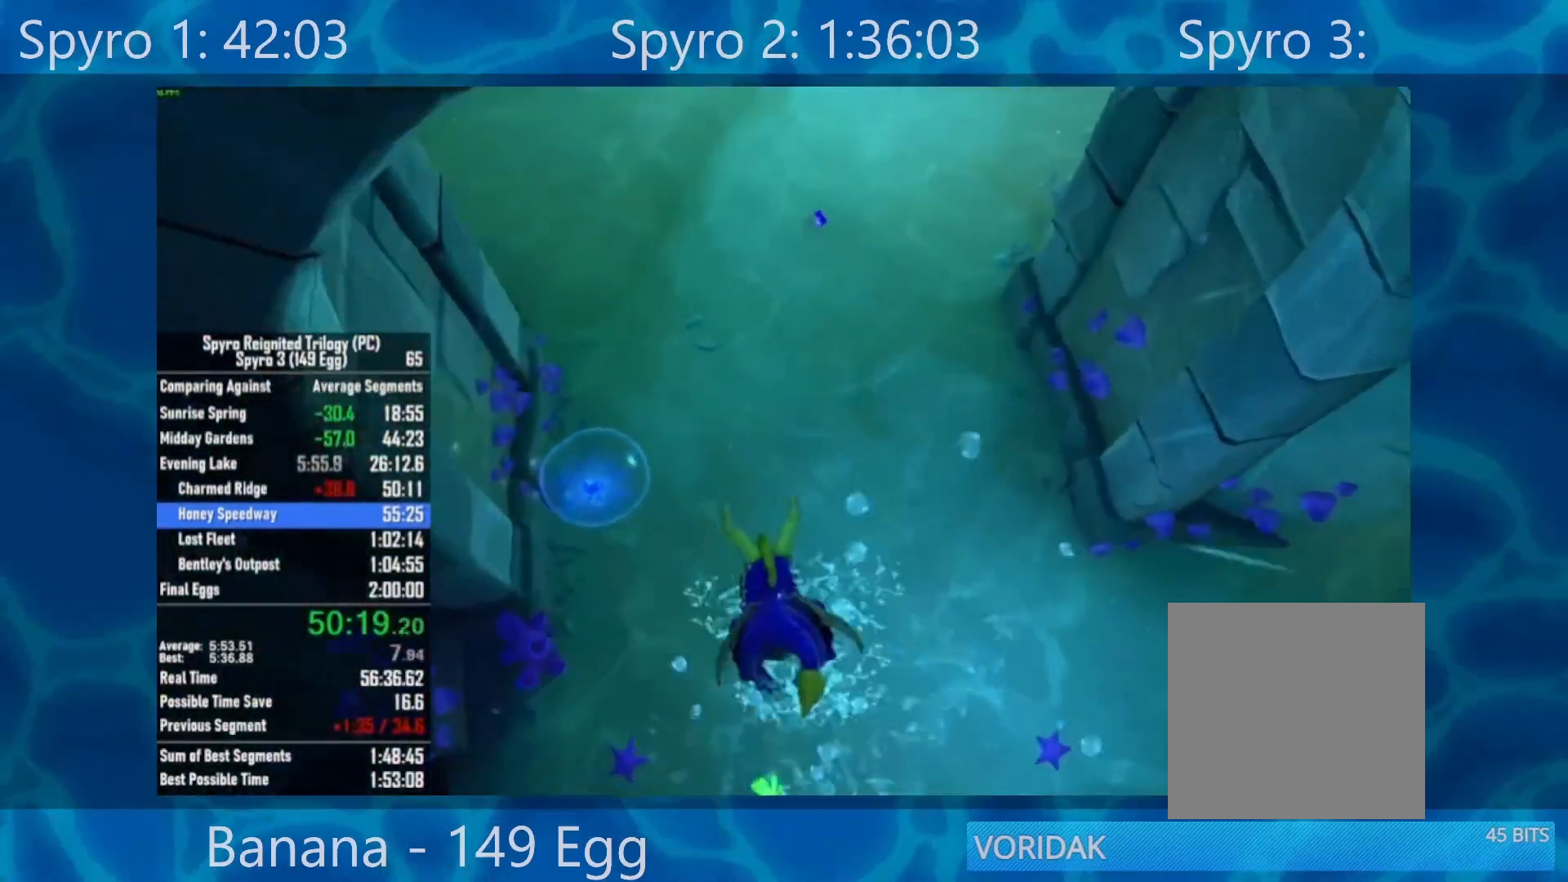
{"buttons": ["X"], "left_stick": "center", "right_stick": "center", "events": [[500, "left_stick", "center"]]}
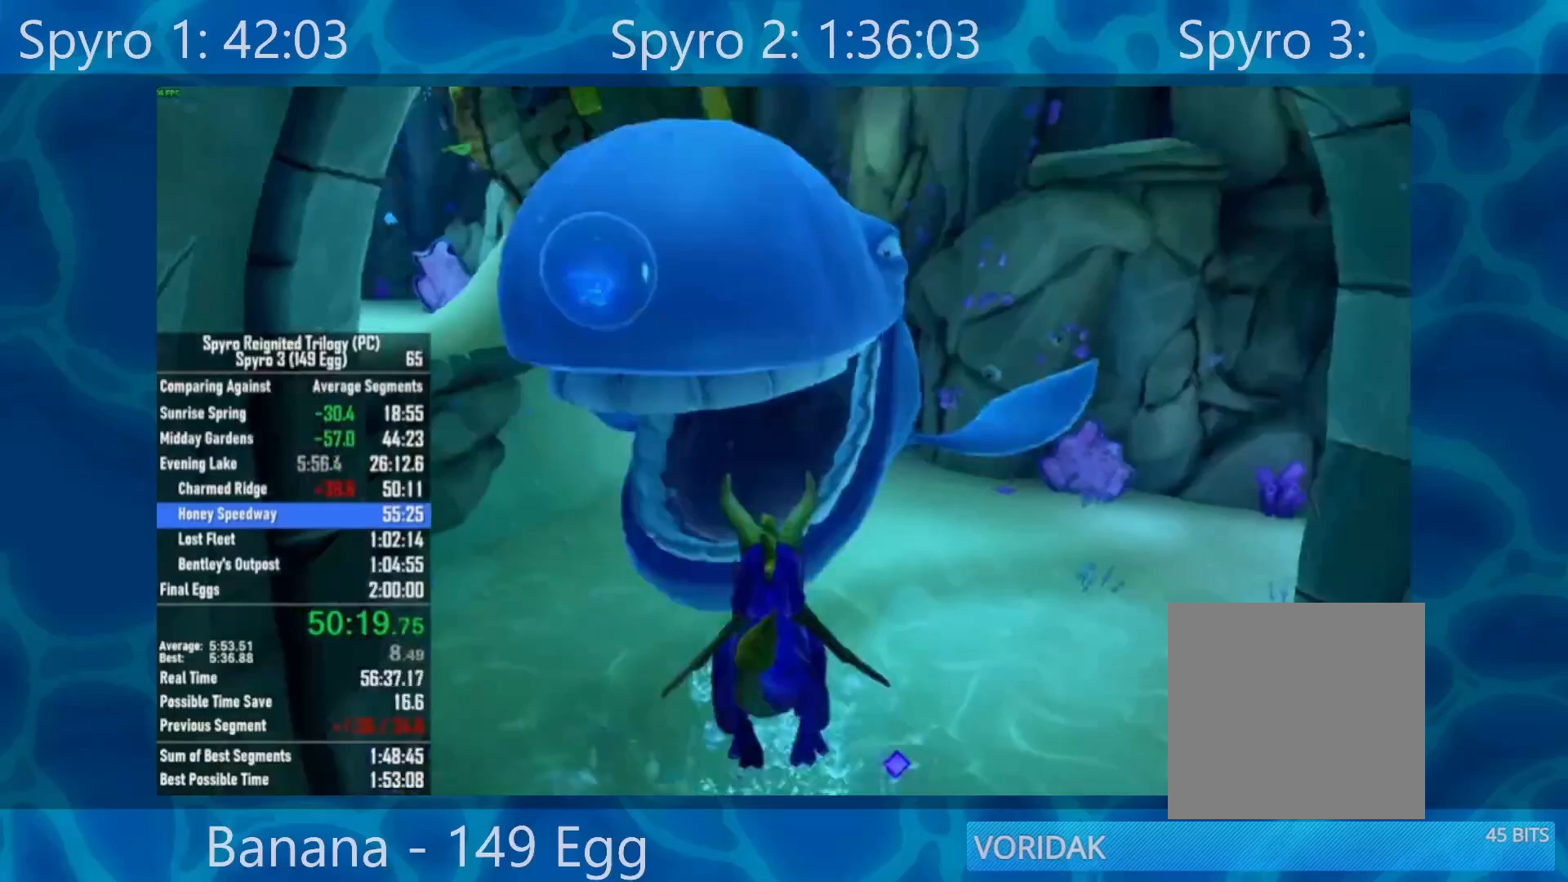
{"buttons": ["X"], "left_stick": "center", "right_stick": "center", "events": []}
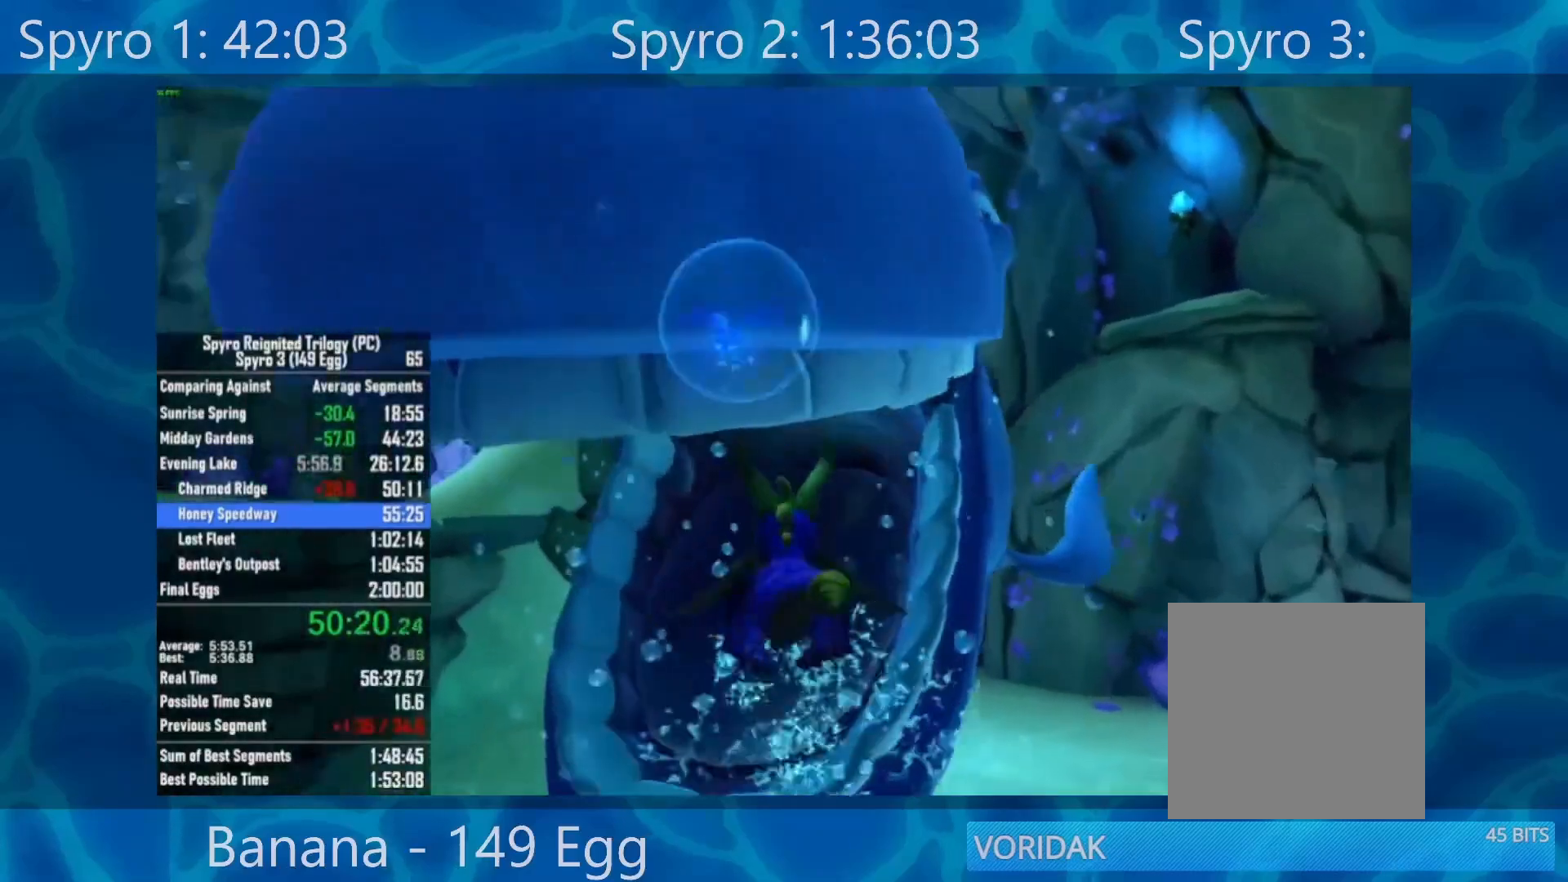
{"buttons": [], "left_stick": "center", "right_stick": "center", "events": [[367, "X", "up"]]}
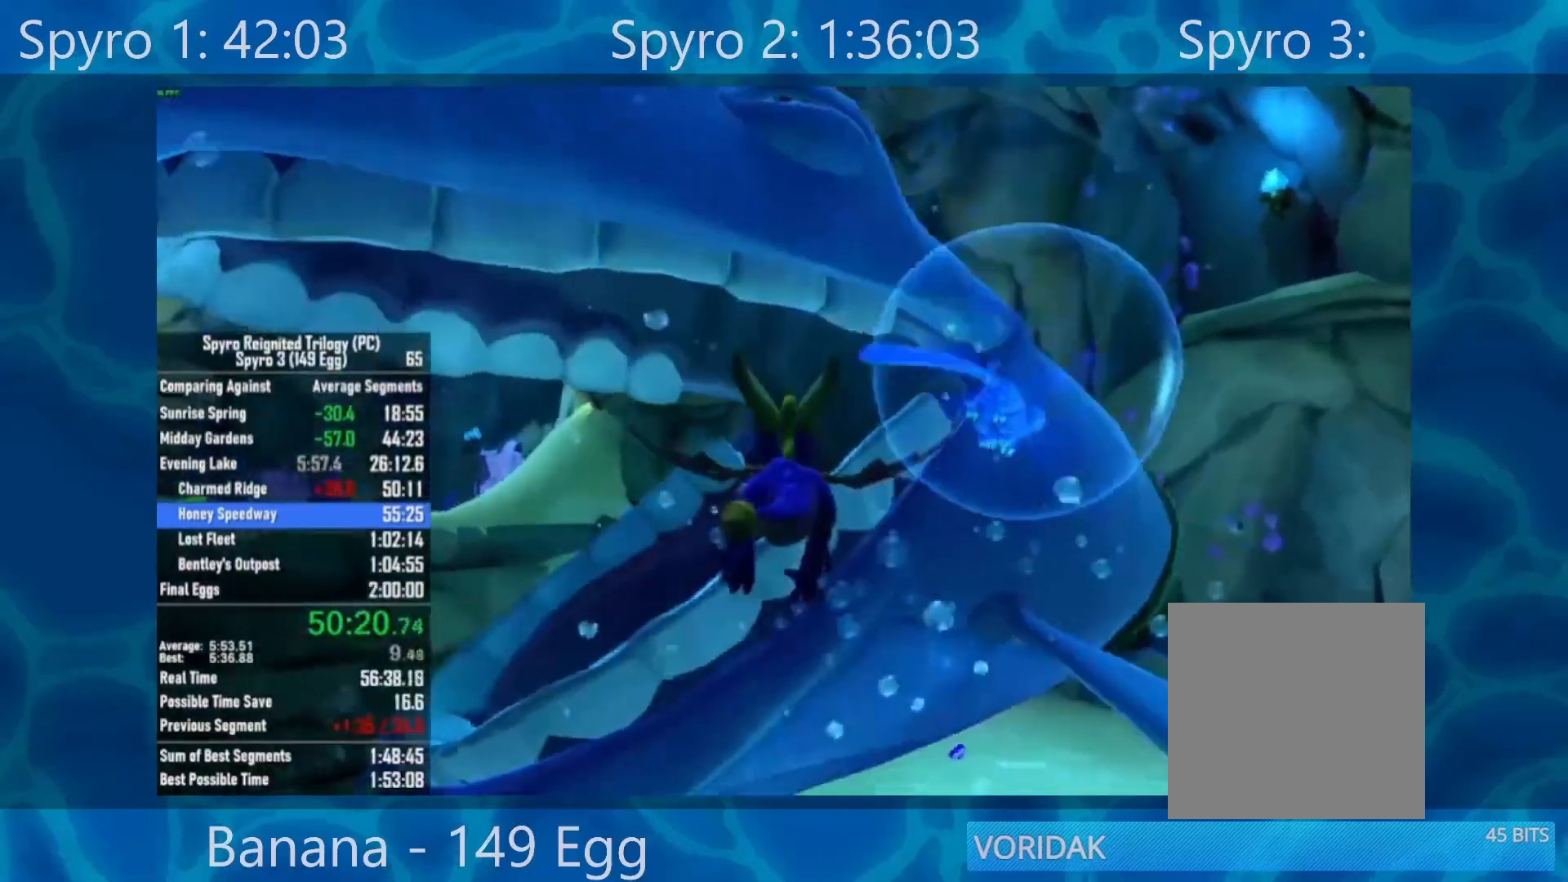
{"buttons": [], "left_stick": "center", "right_stick": "center", "events": []}
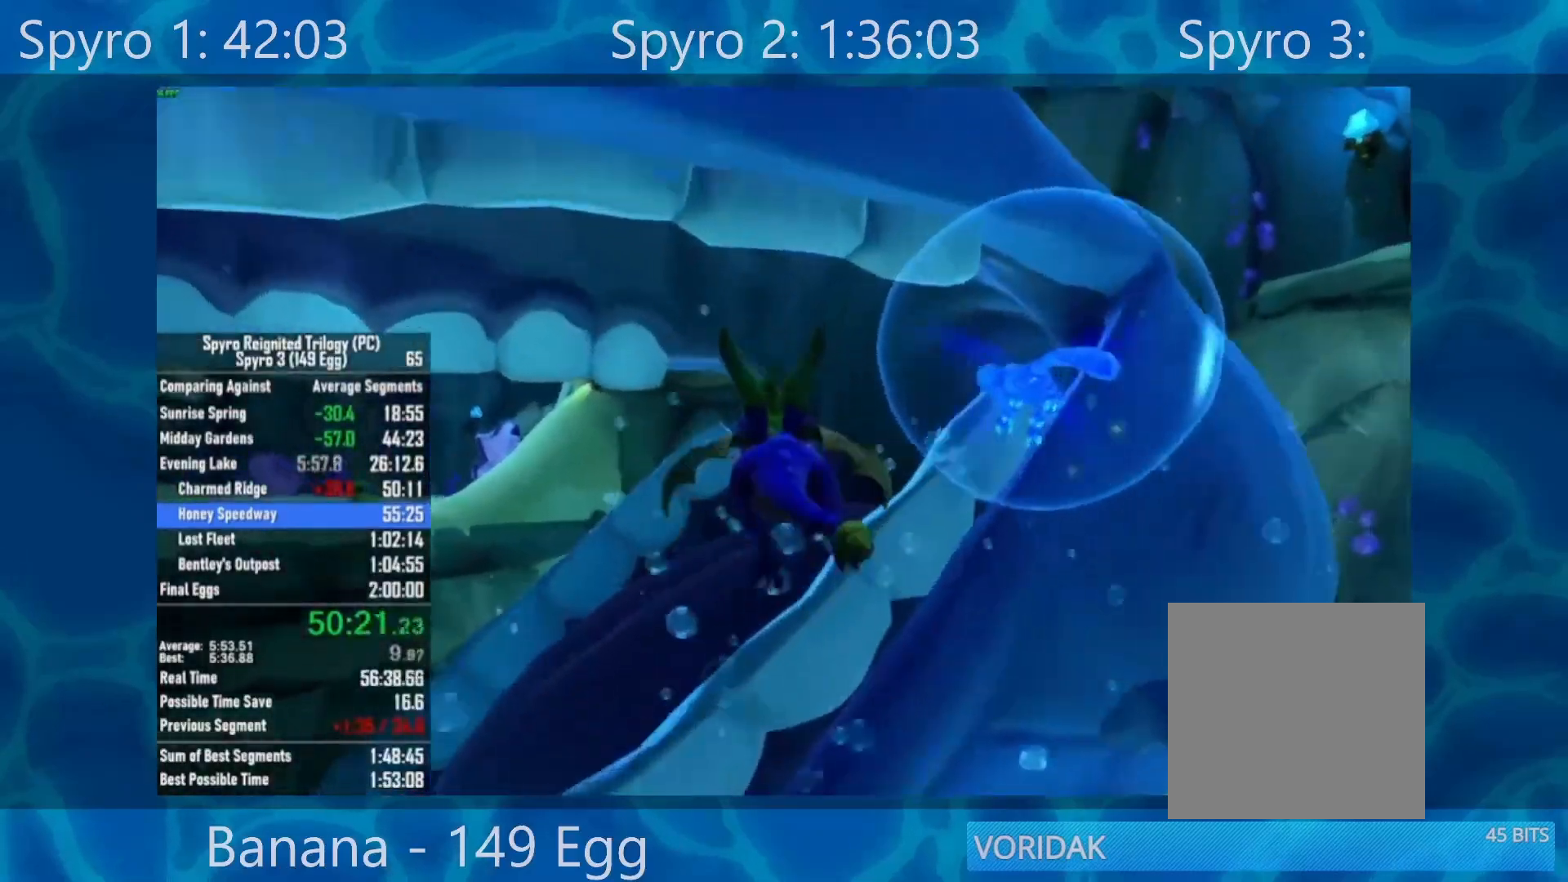
{"buttons": ["X"], "left_stick": "center", "right_stick": "center", "events": [[100, "X", "down"]]}
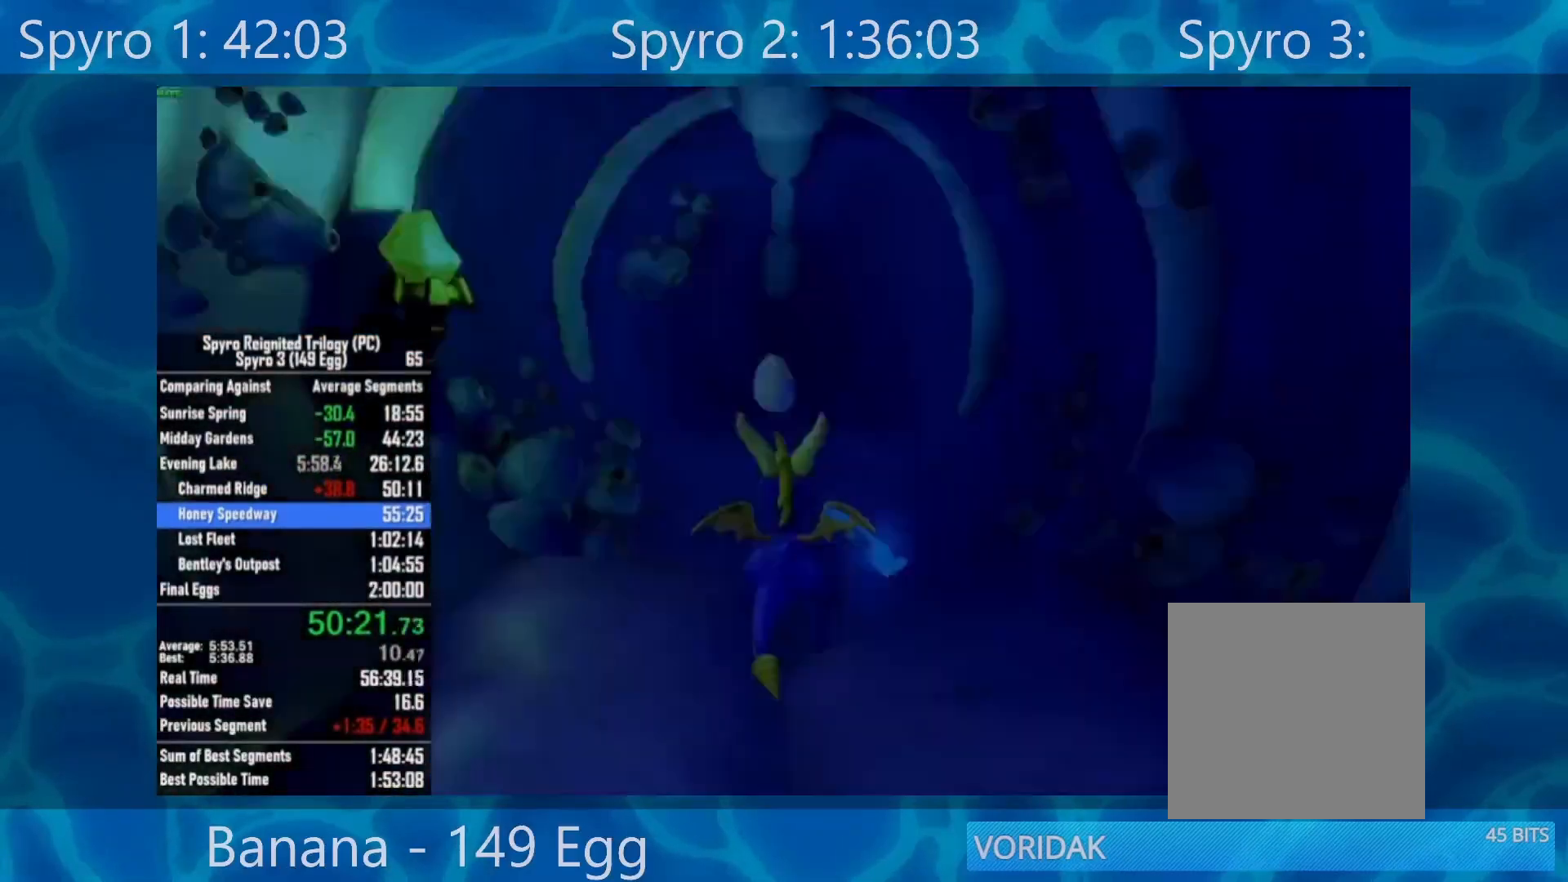
{"buttons": ["X"], "left_stick": "center", "right_stick": "center", "events": []}
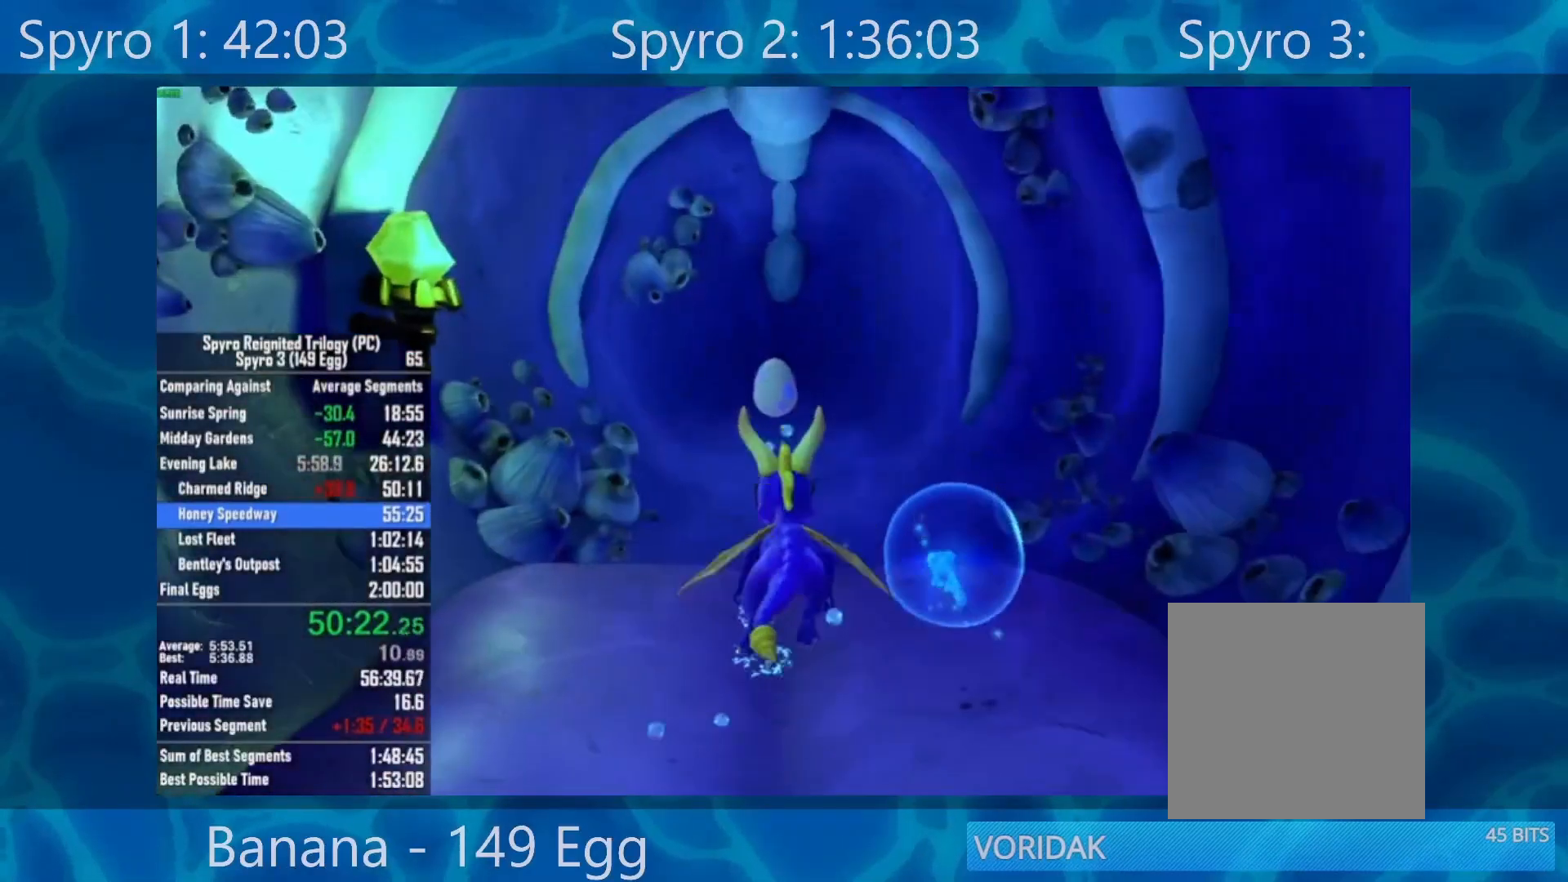
{"buttons": ["X"], "left_stick": "center", "right_stick": "center", "events": []}
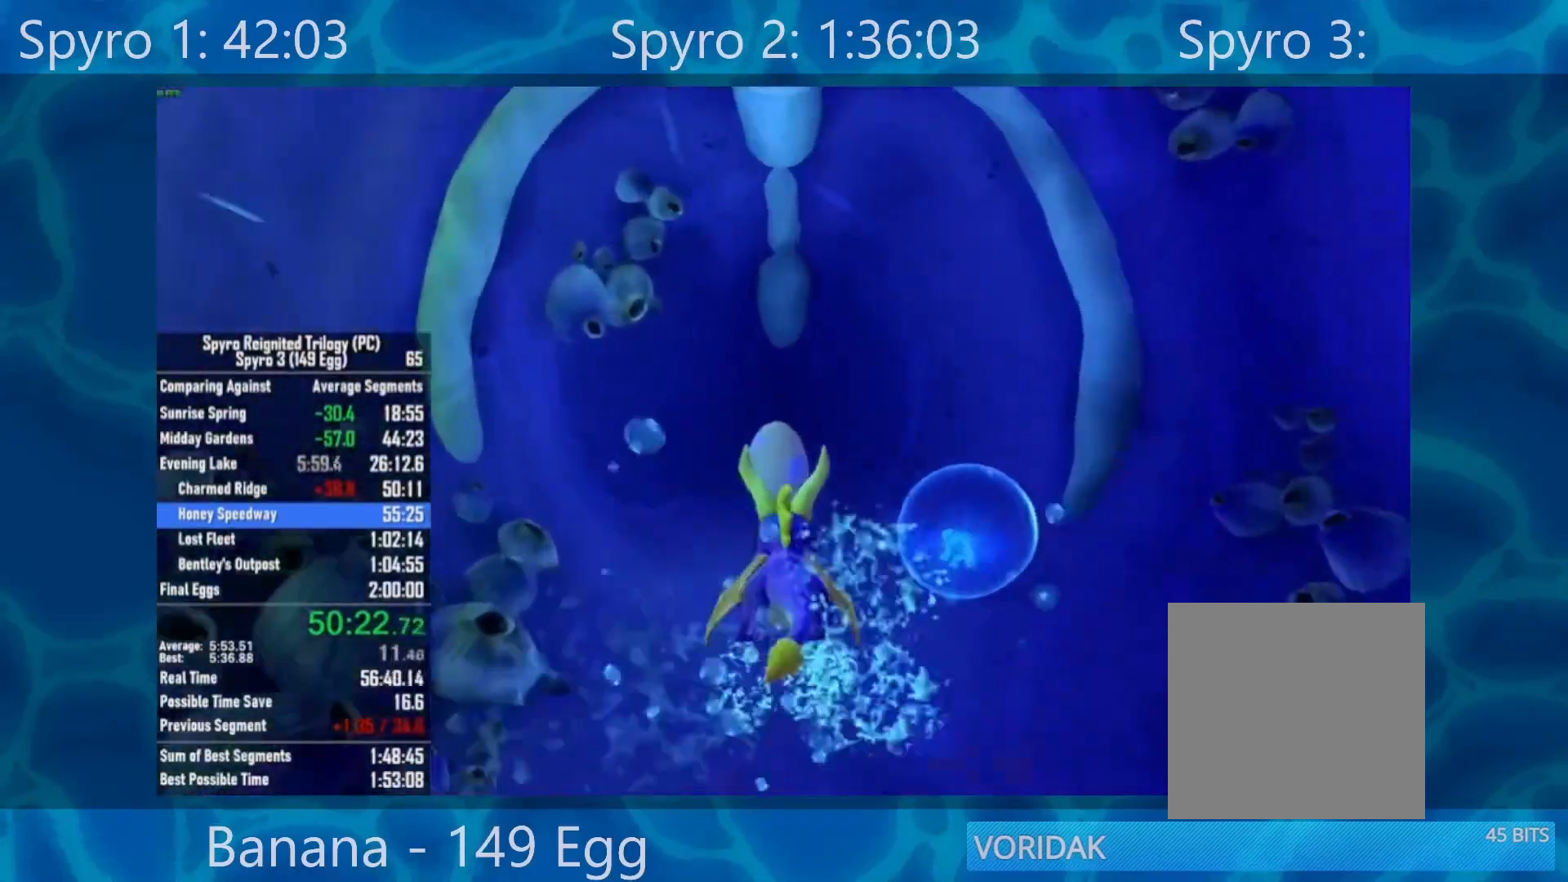
{"buttons": [], "left_stick": "center", "right_stick": "center", "events": [[200, "X", "up"], [300, "A", "down"], [367, "A", "up"], [467, "A", "down"], [500, "A", "up"]]}
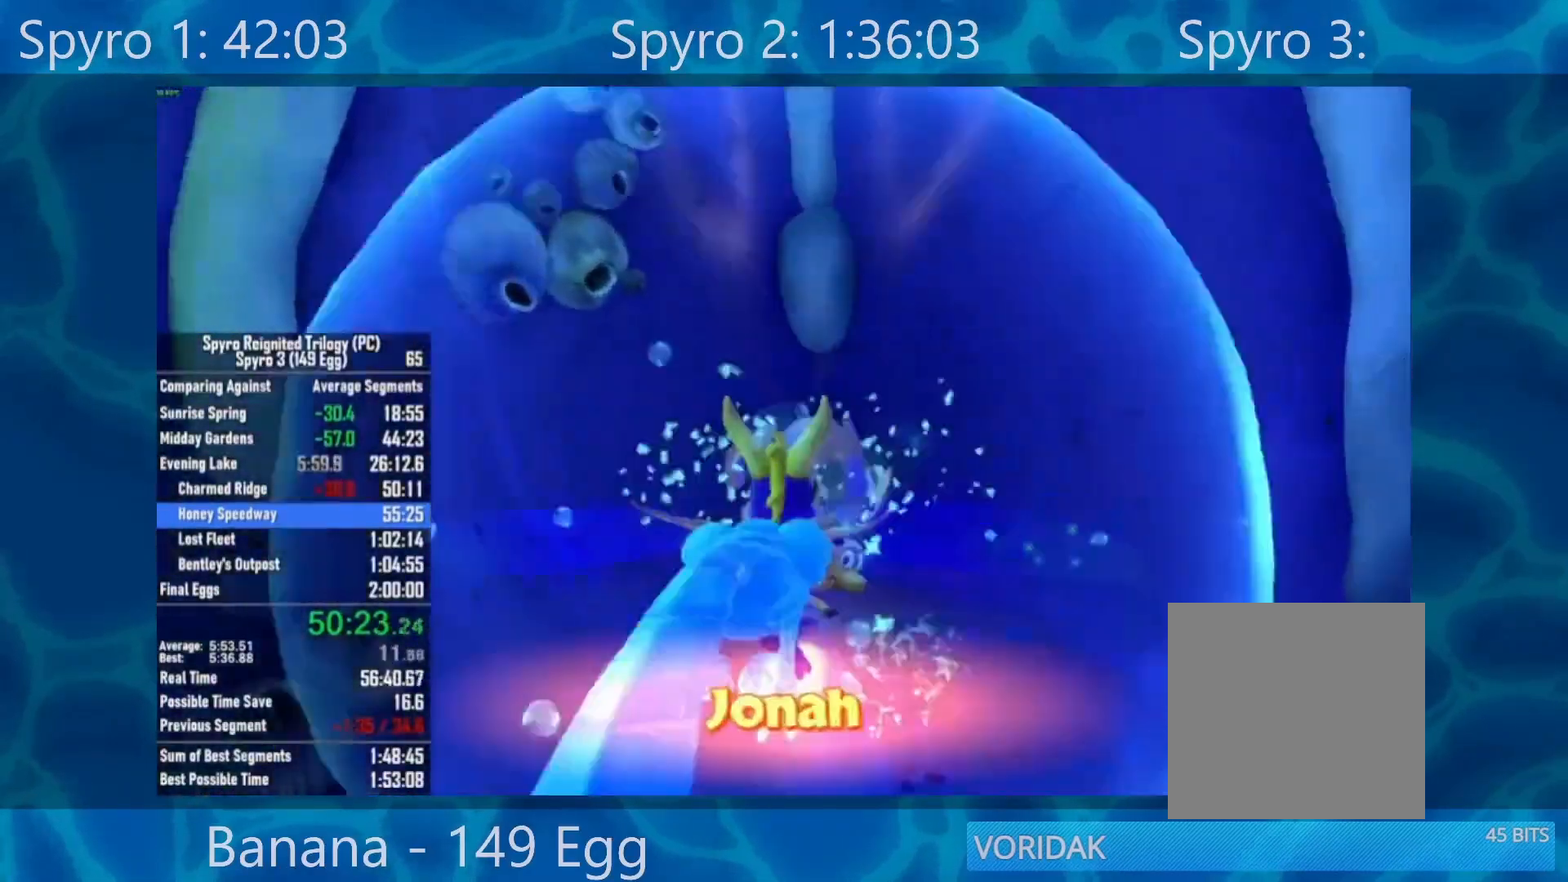
{"buttons": ["X"], "left_stick": "center", "right_stick": "center", "events": [[100, "A", "down"], [167, "A", "up"], [267, "A", "down"], [367, "A", "up"], [400, "A", "down"], [500, "A", "up"], [500, "X", "down"]]}
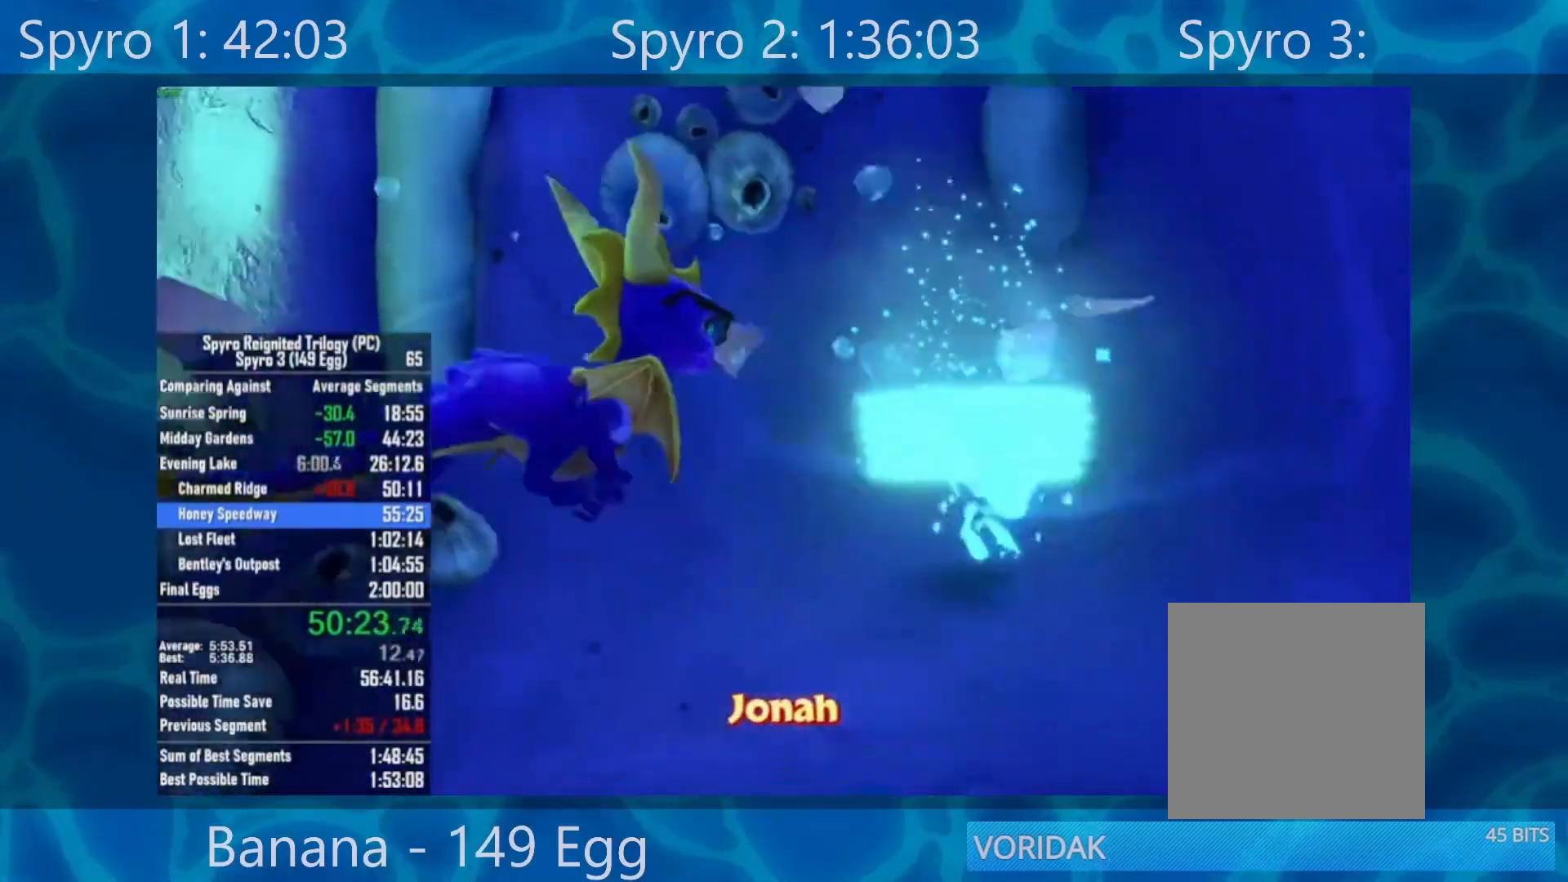
{"buttons": ["START"], "left_stick": "center", "right_stick": "center", "events": [[67, "X", "up"], [200, "START", "down"], [233, "START", "up"], [333, "START", "down"], [400, "START", "up"], [467, "START", "down"]]}
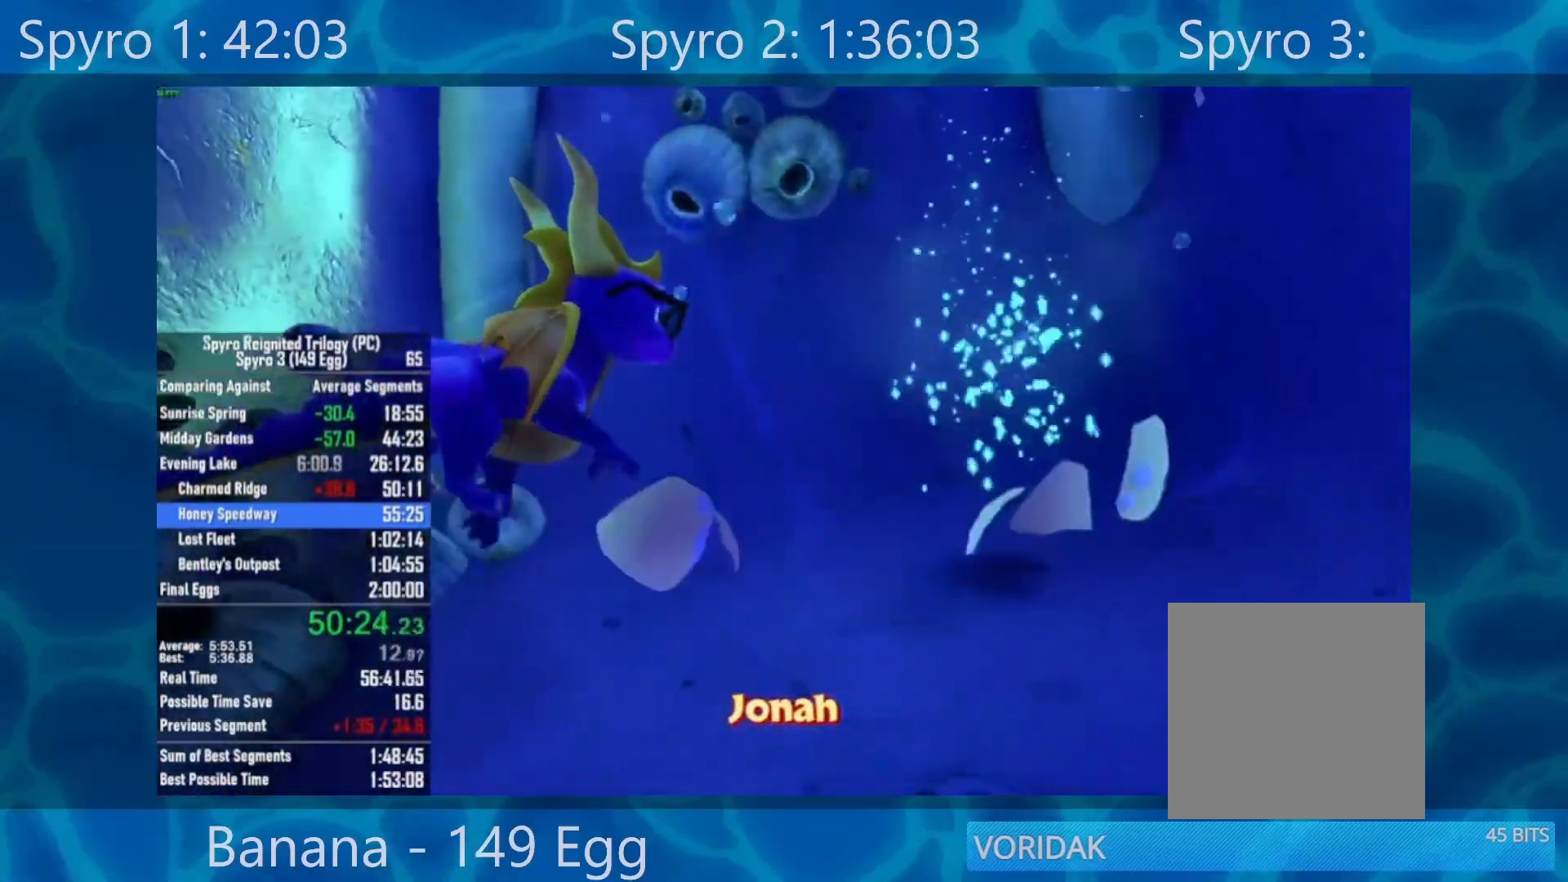
{"buttons": [], "left_stick": "center", "right_stick": "center", "events": [[33, "START", "up"], [100, "START", "down"], [167, "START", "up"], [400, "START", "down"], [467, "START", "up"]]}
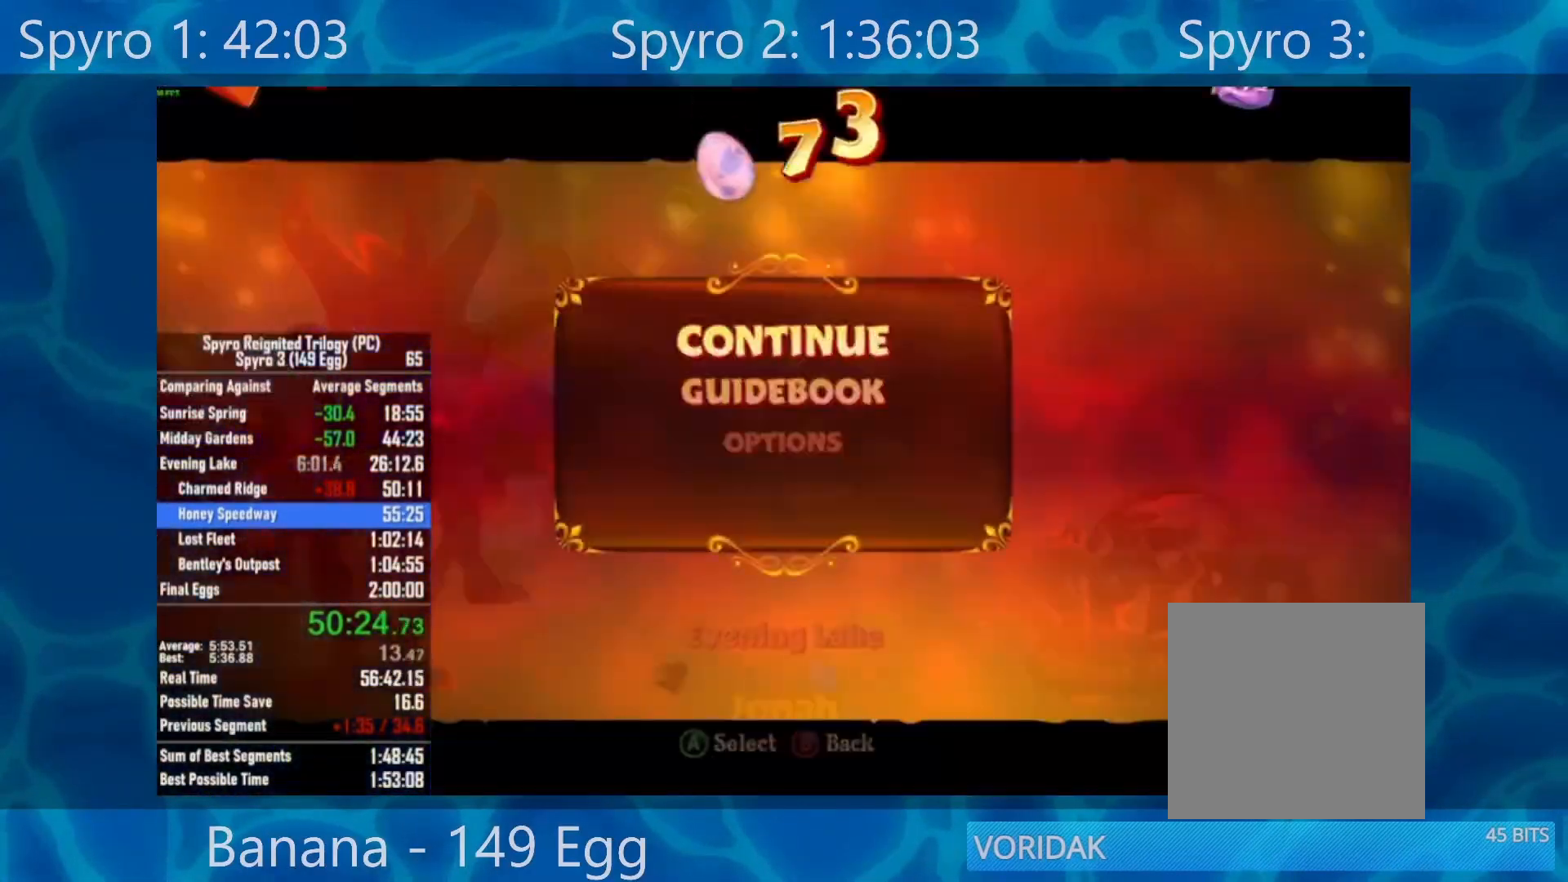
{"buttons": [], "left_stick": "center", "right_stick": "center", "events": [[67, "A", "down"], [133, "A", "up"], [133, "DPAD_UP", "down"], [217, "A", "down"], [217, "DPAD_UP", "up"], [300, "A", "up"]]}
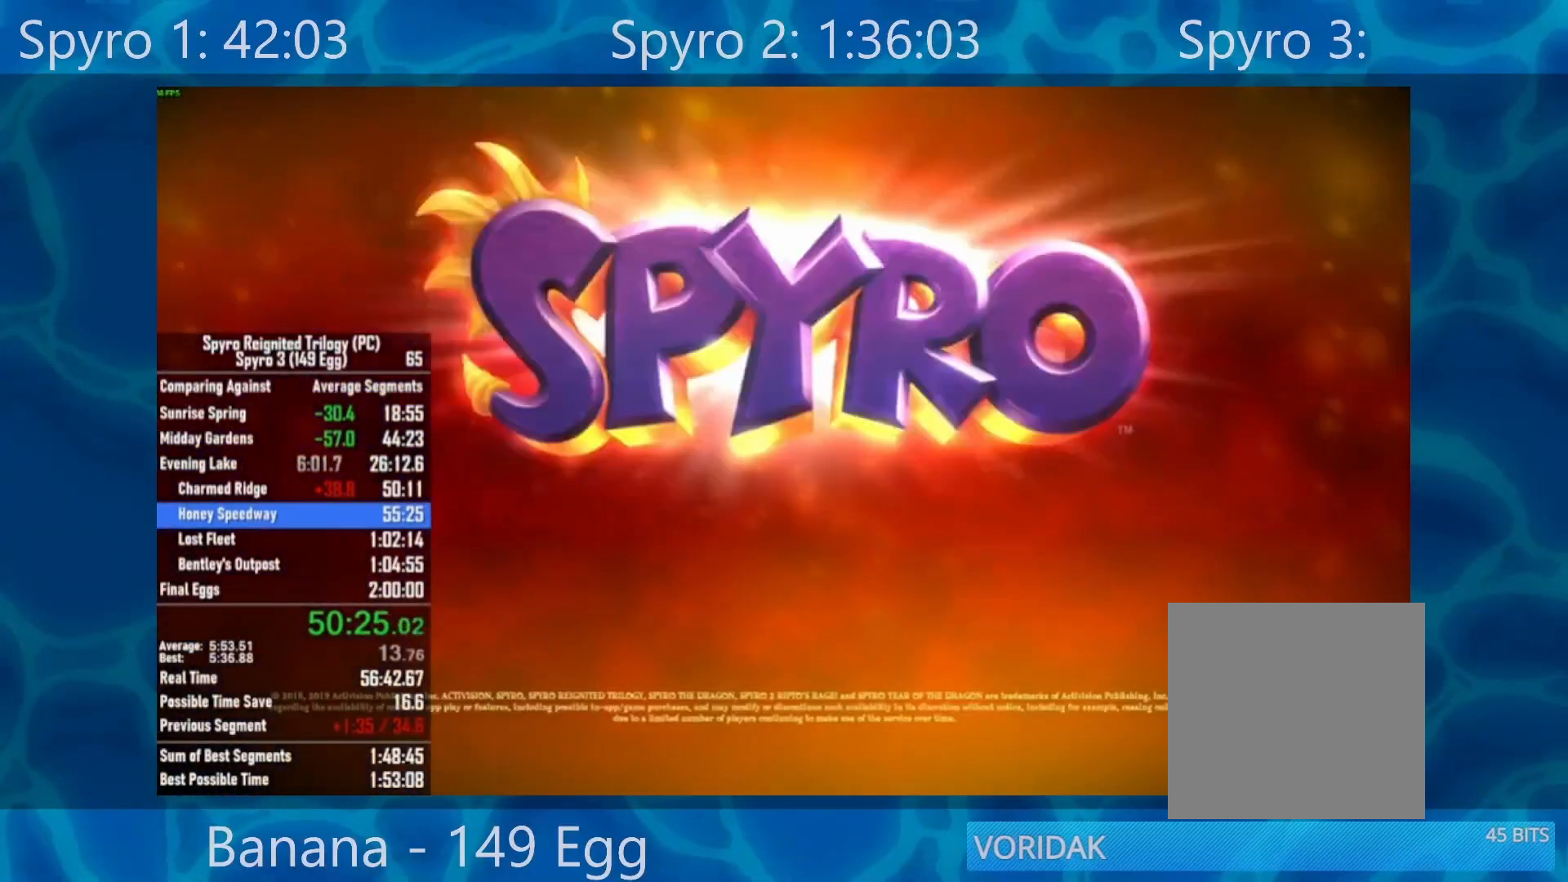
{"buttons": [], "left_stick": "center", "right_stick": "center", "events": [[67, "A", "down"], [167, "A", "up"], [233, "A", "down"], [300, "A", "up"], [400, "A", "down"], [467, "A", "up"]]}
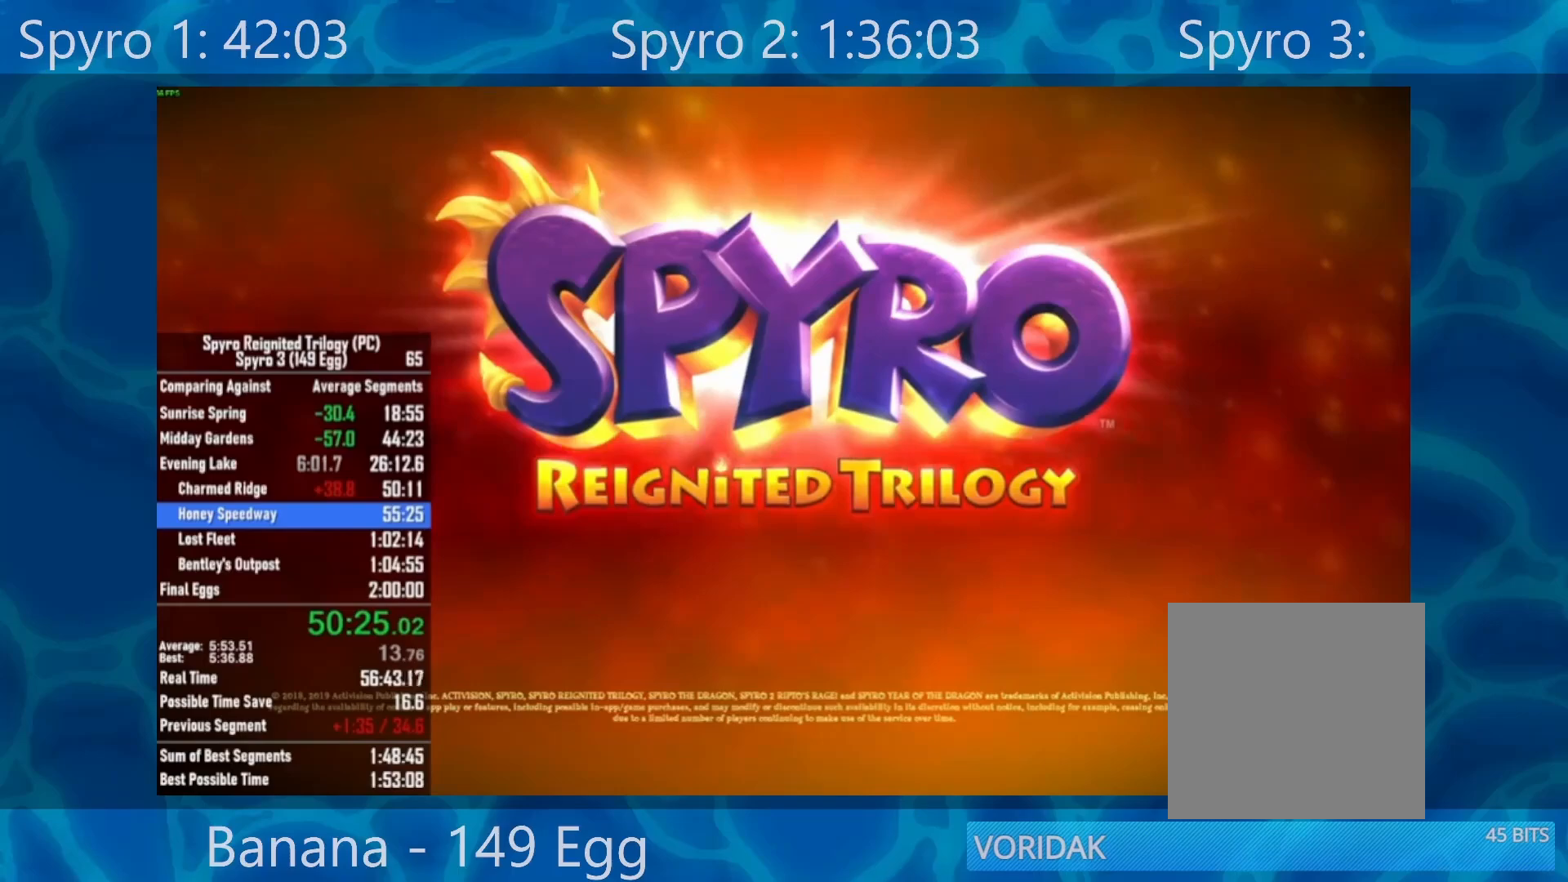
{"buttons": ["A"], "left_stick": "center", "right_stick": "center", "events": [[33, "A", "down"], [100, "A", "up"], [167, "A", "down"], [233, "A", "up"], [333, "A", "down"], [367, "A", "up"], [467, "A", "down"]]}
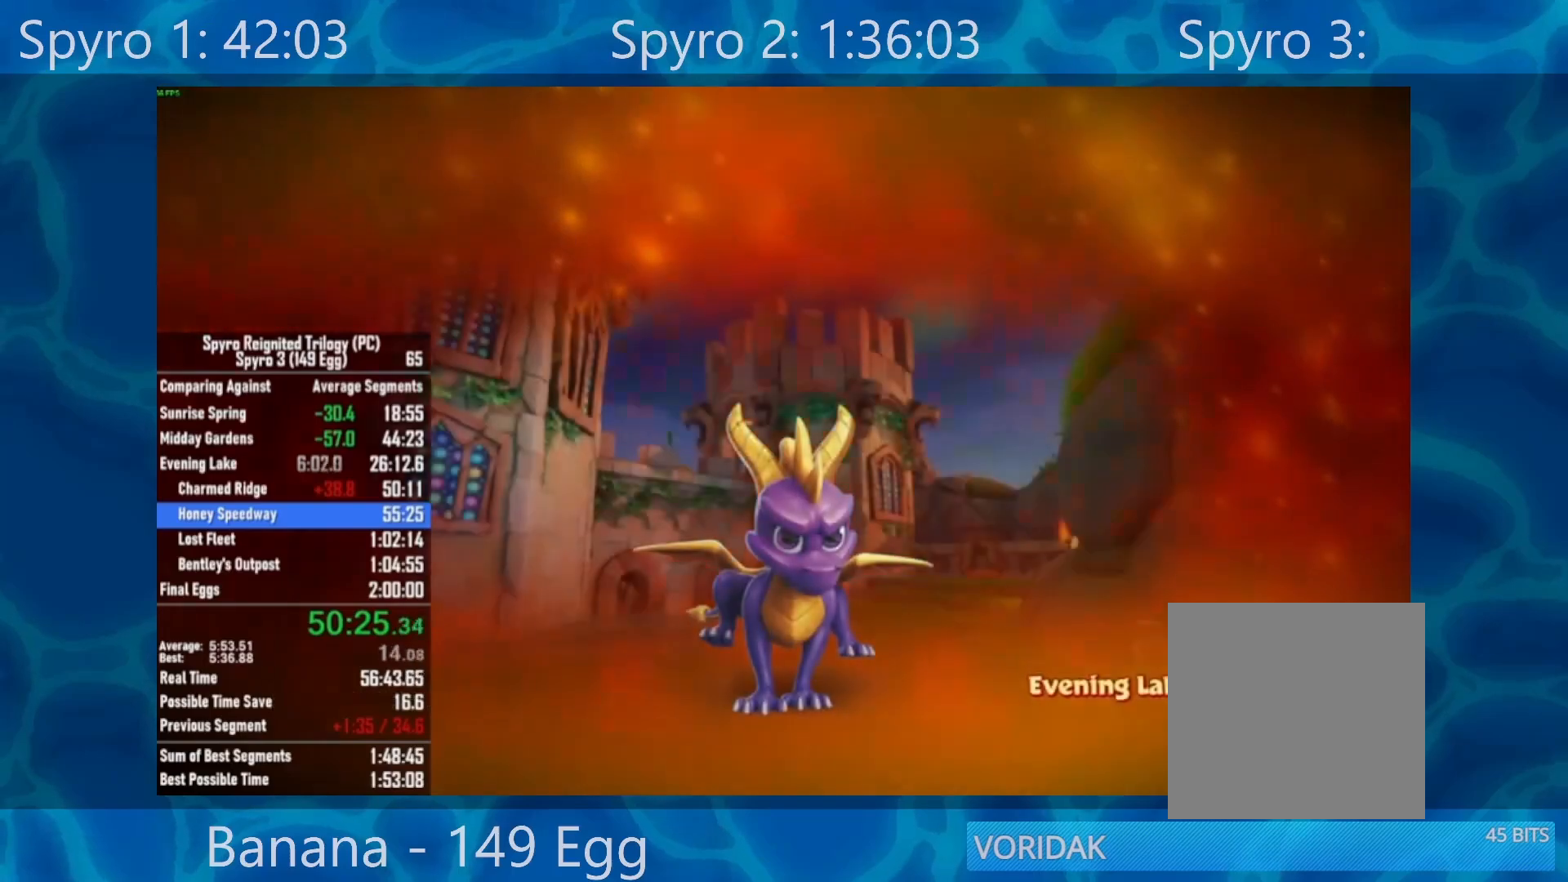
{"buttons": [], "left_stick": "center", "right_stick": "center", "events": [[33, "A", "up"]]}